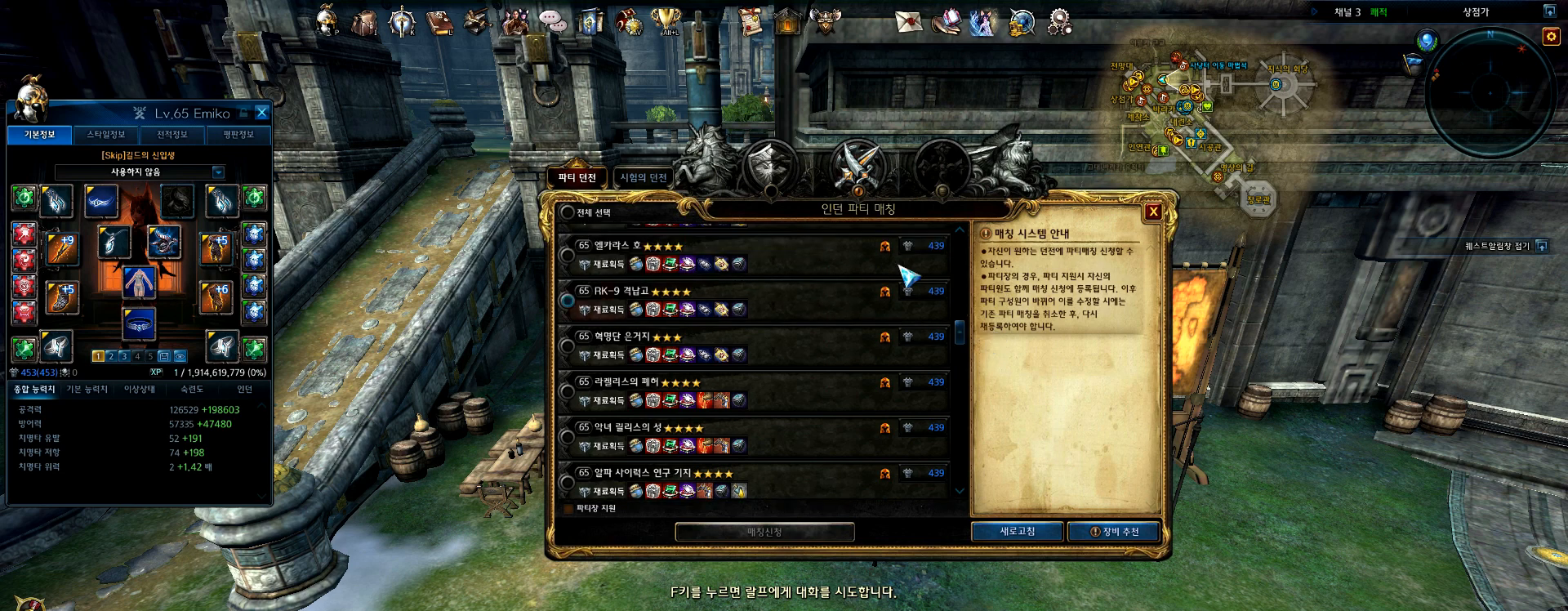
Gameplay with keyboard and mouse; each line is a JSON object with the keys and mouse buttons held at the frame after it. "events" lists presses ("down") and releases ("up") of ".", "/", "0", "1", "2", "3", "4", "5", "6", "7", "8", "9", "a", "alt_l", "alt_r", "b", "backspace", "c", "caps_lock", "comma", "ctrl", "d", "e", "equals", "escape", "f", "f1", "f10", "f11", "f12", "f2", "f3", "f4", "f5", "f6", "f7", "f8", "f9", "g", "h", "i", "j", "k", "l", "lbracket", "m", "minus", "n", "o", "p", "q", "quote", "r", "rbracket", "return", "s", "semicolon", "shift_l", "shift_r", "space", "t", "tab", "tilde", "u", "v", "w", "x", "y", "z", "mouse_left", "mouse_wheel" and "mouse_right" between this image and that frame as [ms after this image, input, new state], when the widget could be followed in between. "mouse_left", "mouse_wheel", "mouse_right" = the "left", "wheel", "right" buttons of the "mouse" list. No other keys are recorded. "wheel" means that the mouse wheel is clicked or scrolled. Mouse movement is not recorded.
{"keys": [], "mouse": [], "events": []}
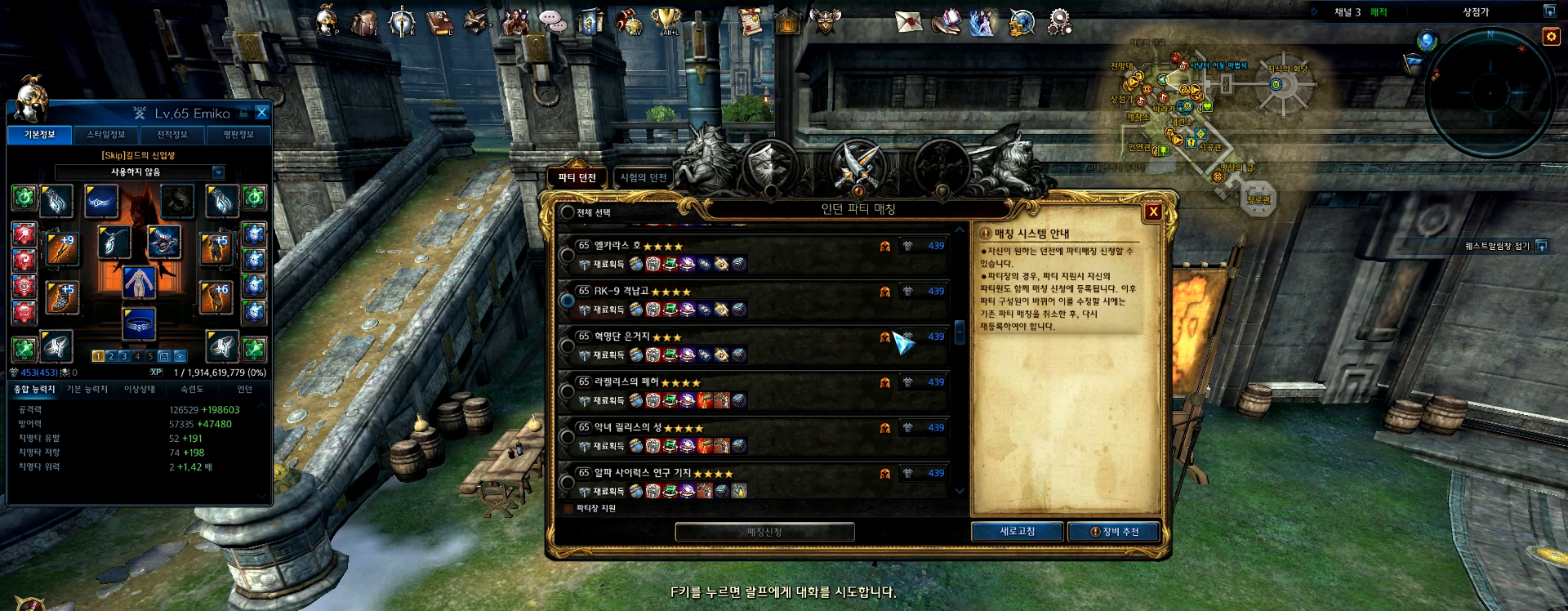
{"keys": [], "mouse": [], "events": []}
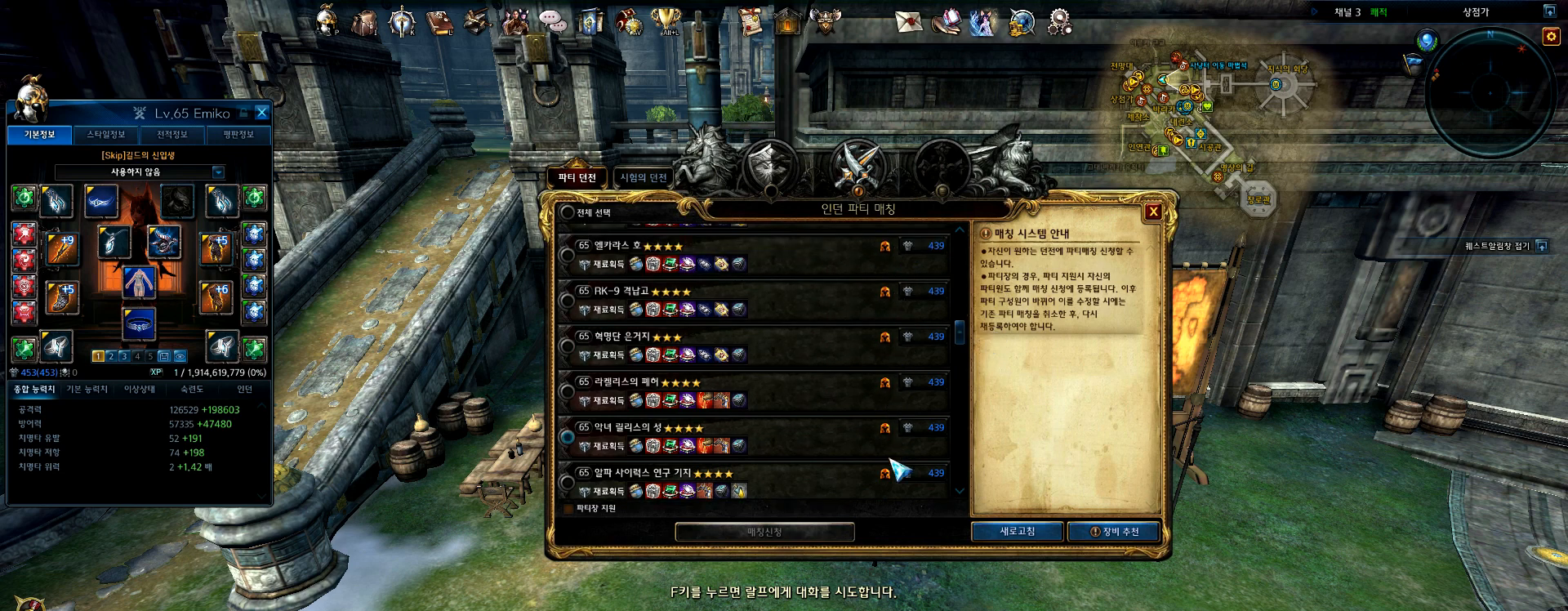
{"keys": [], "mouse": [], "events": []}
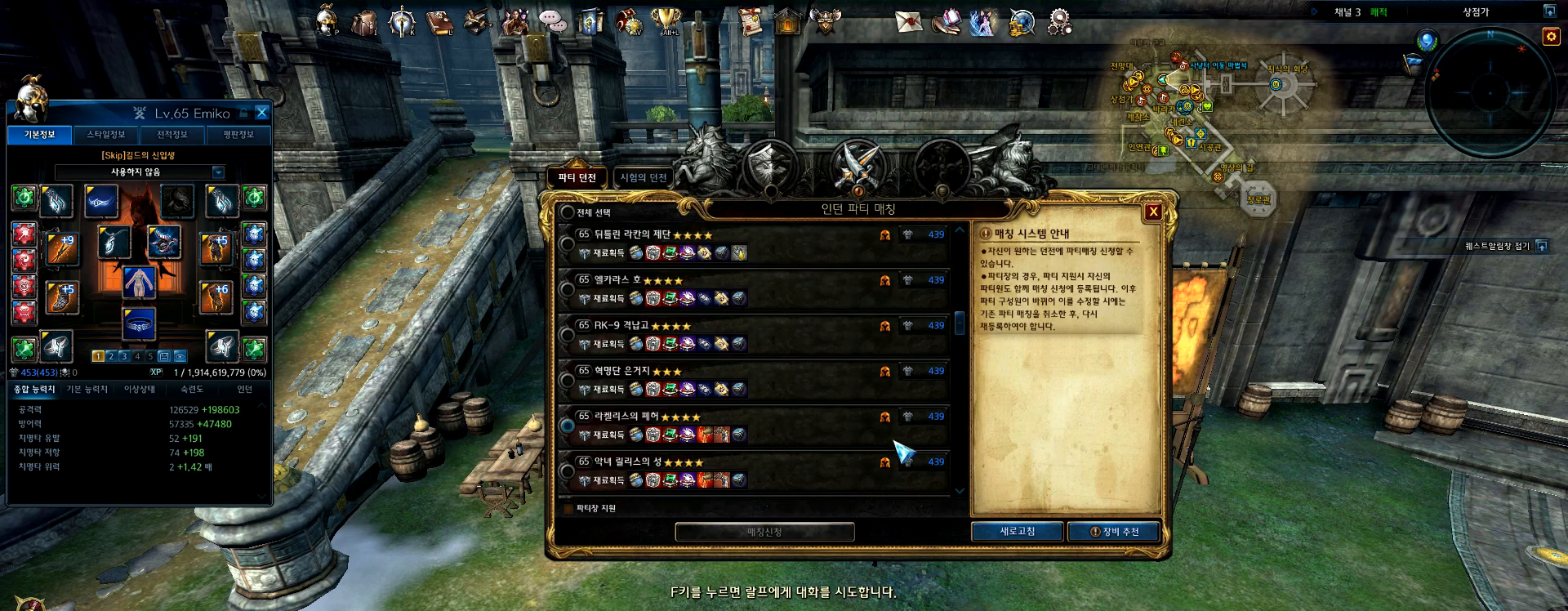
{"keys": [], "mouse": [], "events": []}
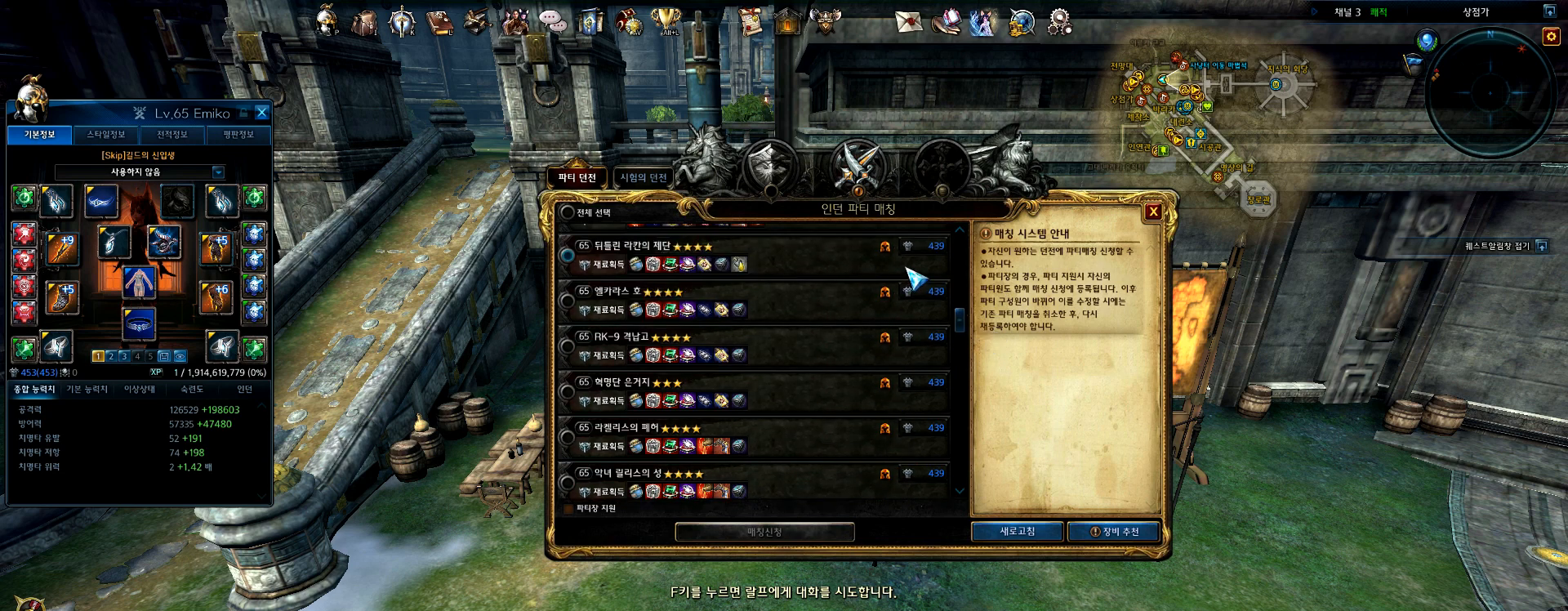
{"keys": [], "mouse": [], "events": []}
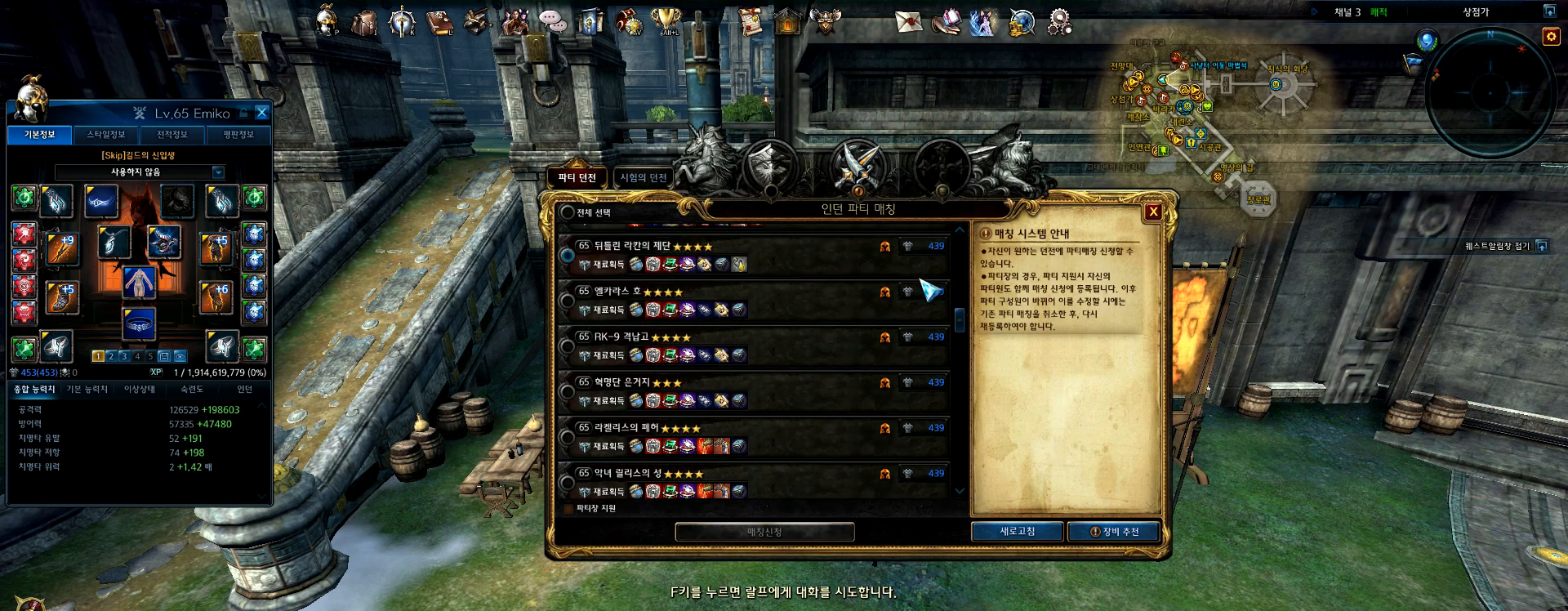
{"keys": [], "mouse": ["left"], "events": [[467, "mouse_left", "down"]]}
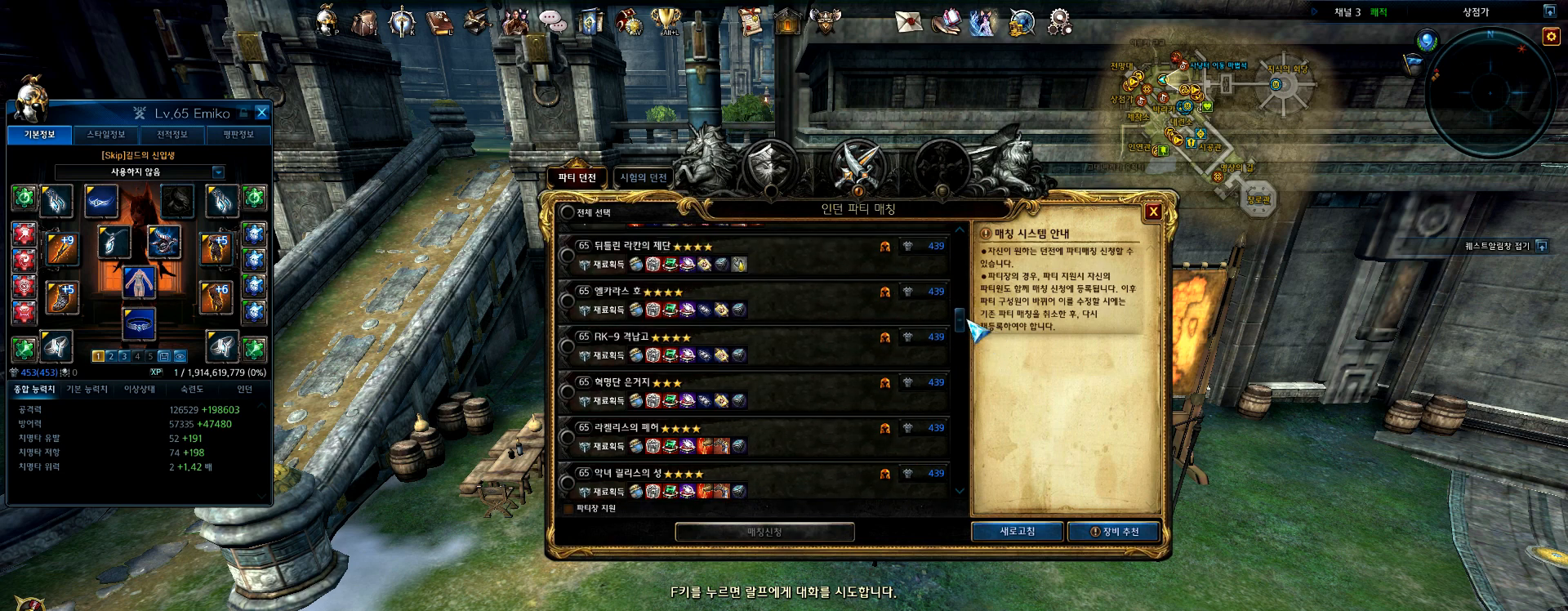
{"keys": [], "mouse": [], "events": [[434, "mouse_left", "up"]]}
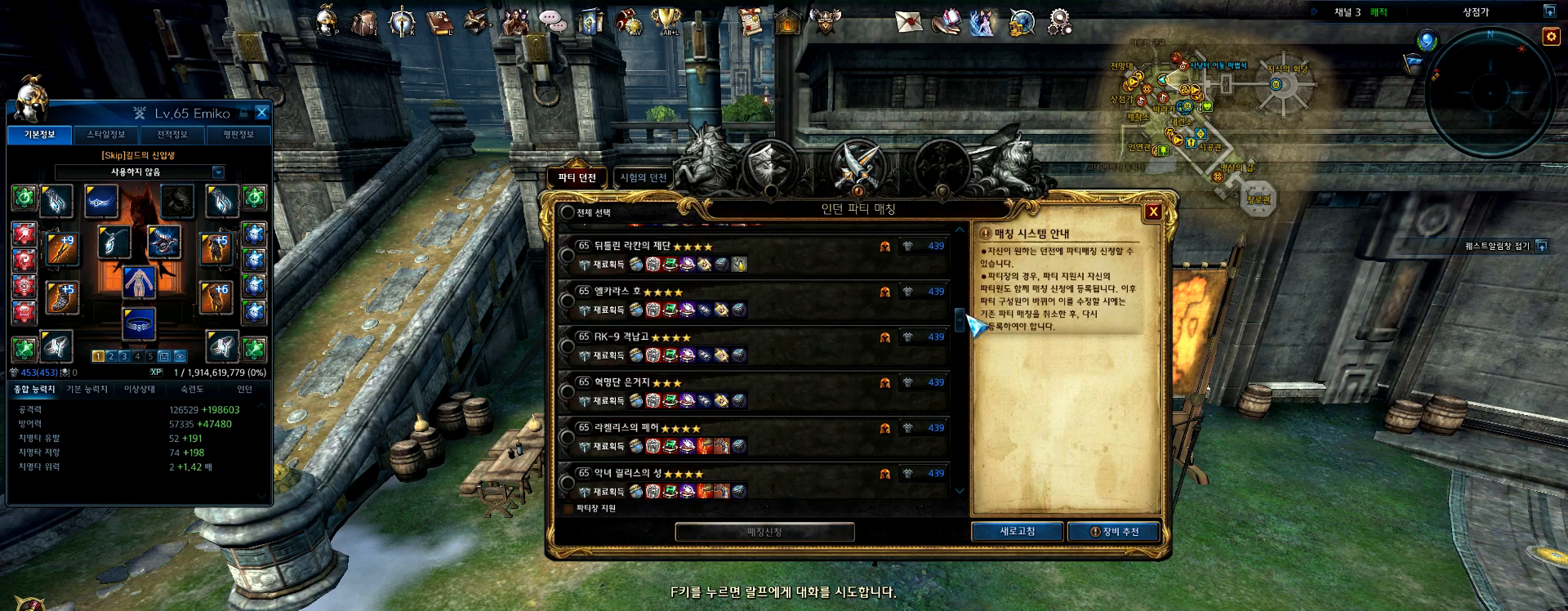
{"keys": [], "mouse": ["left"], "events": [[266, "mouse_left", "down"]]}
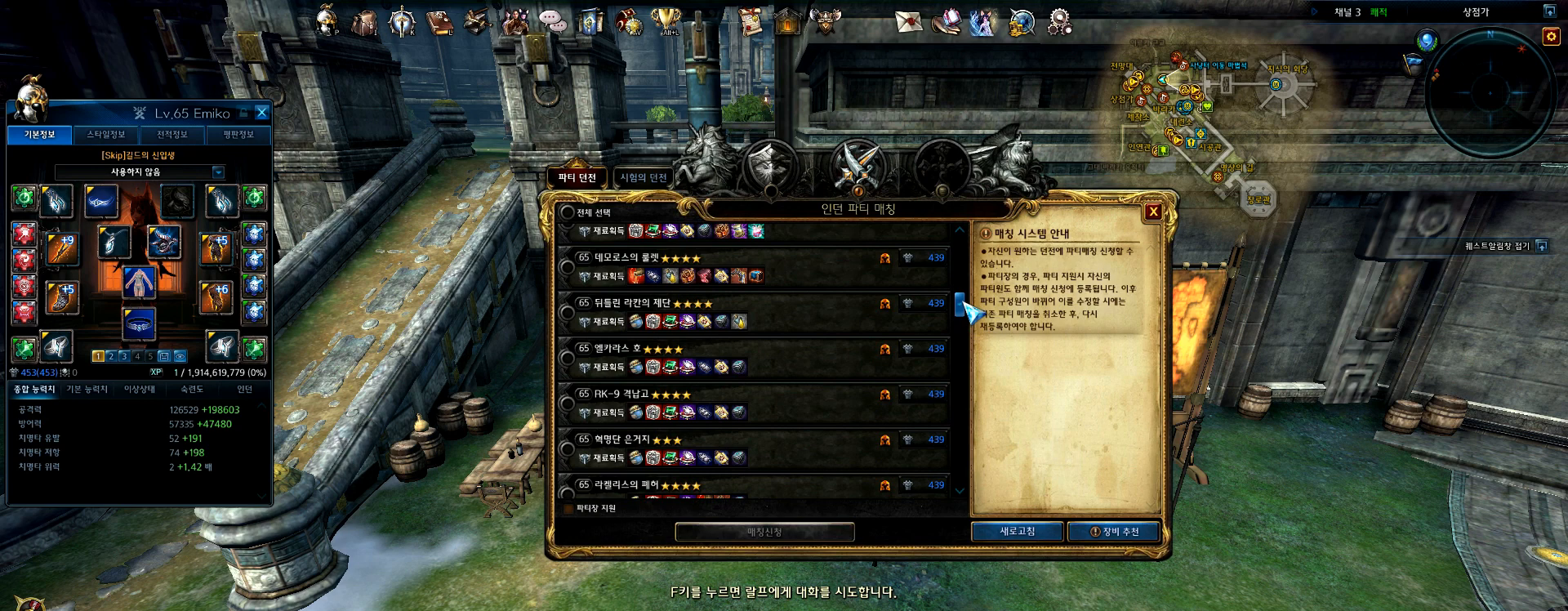
{"keys": [], "mouse": ["left"], "events": []}
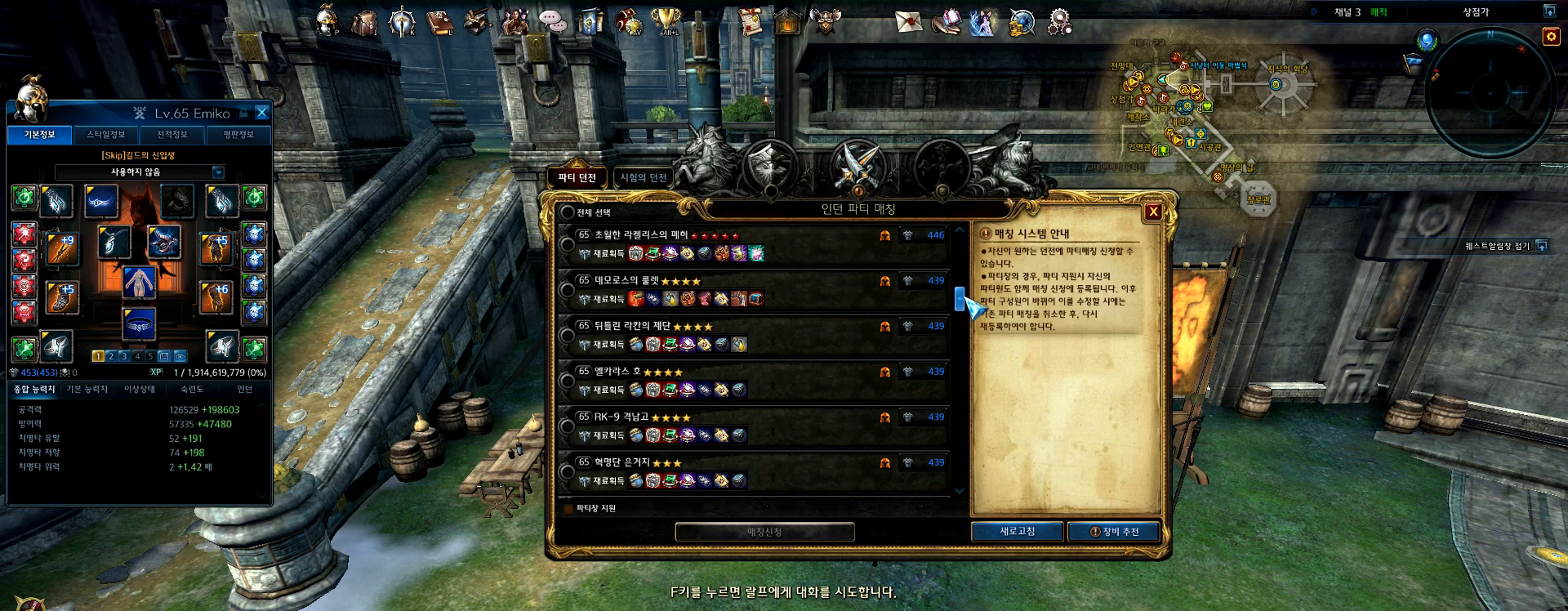
{"keys": [], "mouse": [], "events": [[33, "mouse_left", "up"]]}
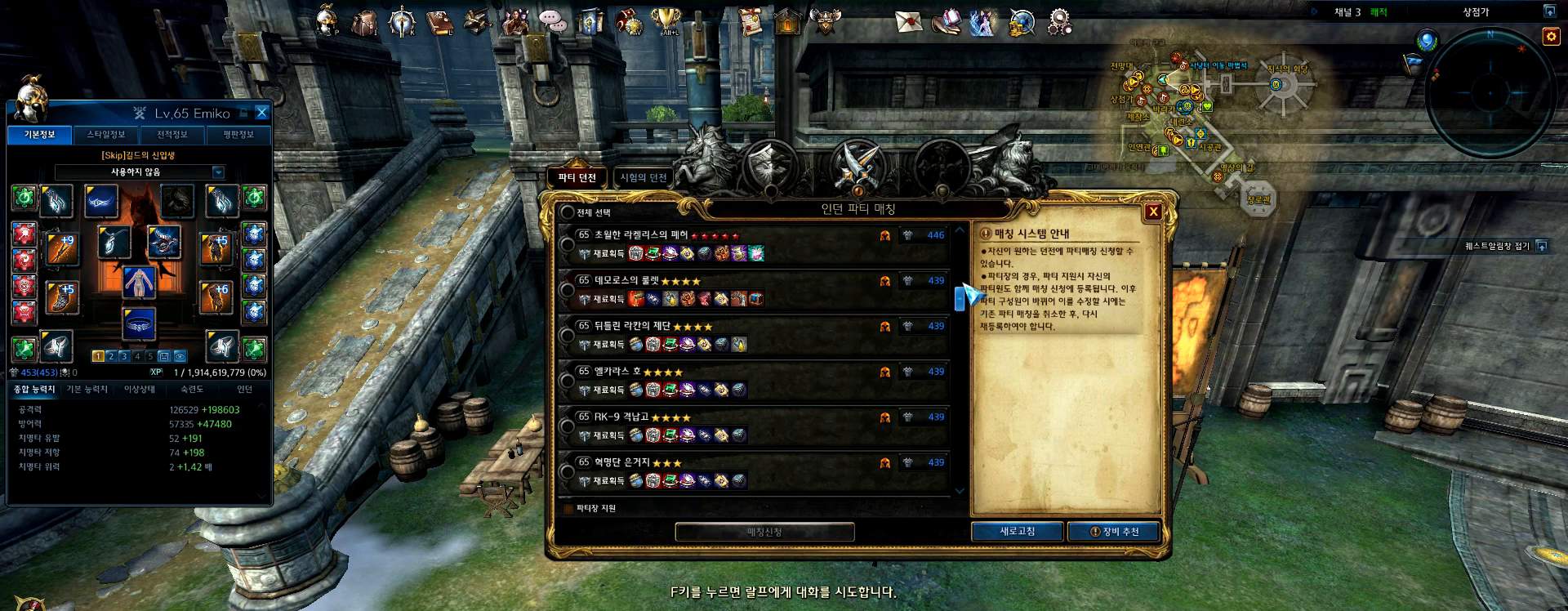
{"keys": [], "mouse": ["left"], "events": [[334, "mouse_left", "down"]]}
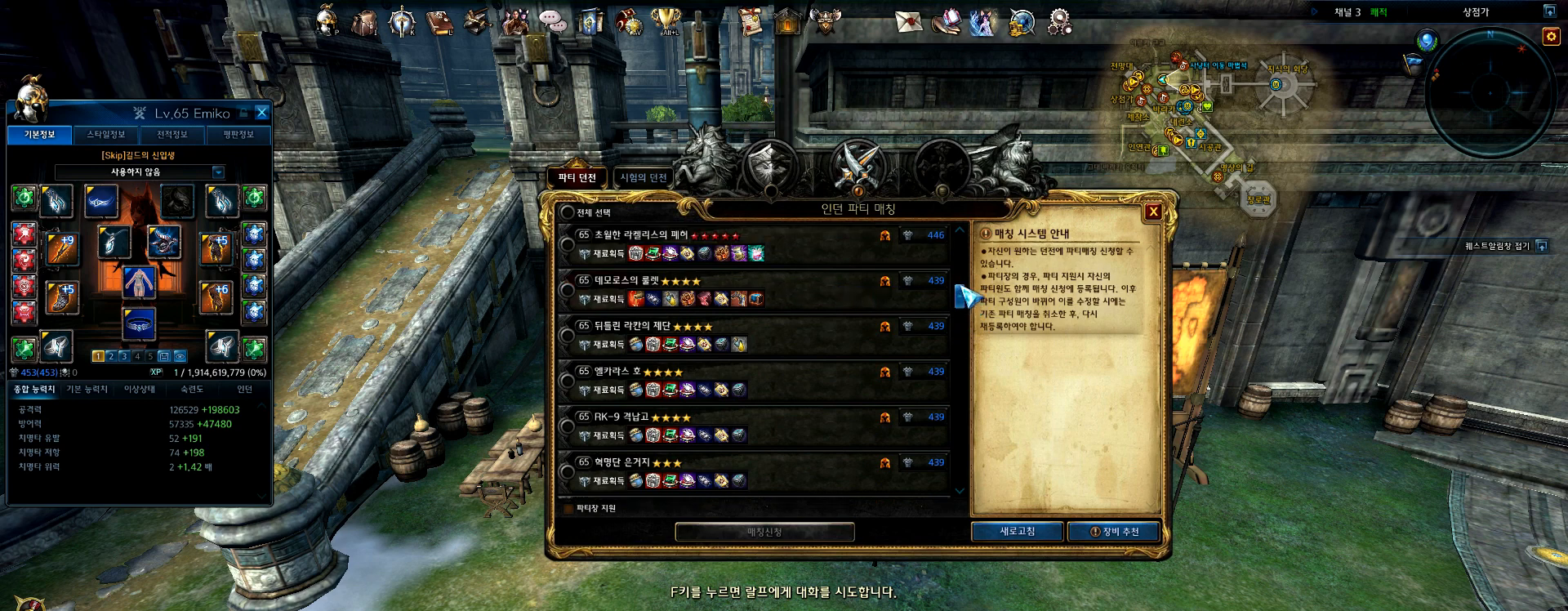
{"keys": [], "mouse": ["left"], "events": []}
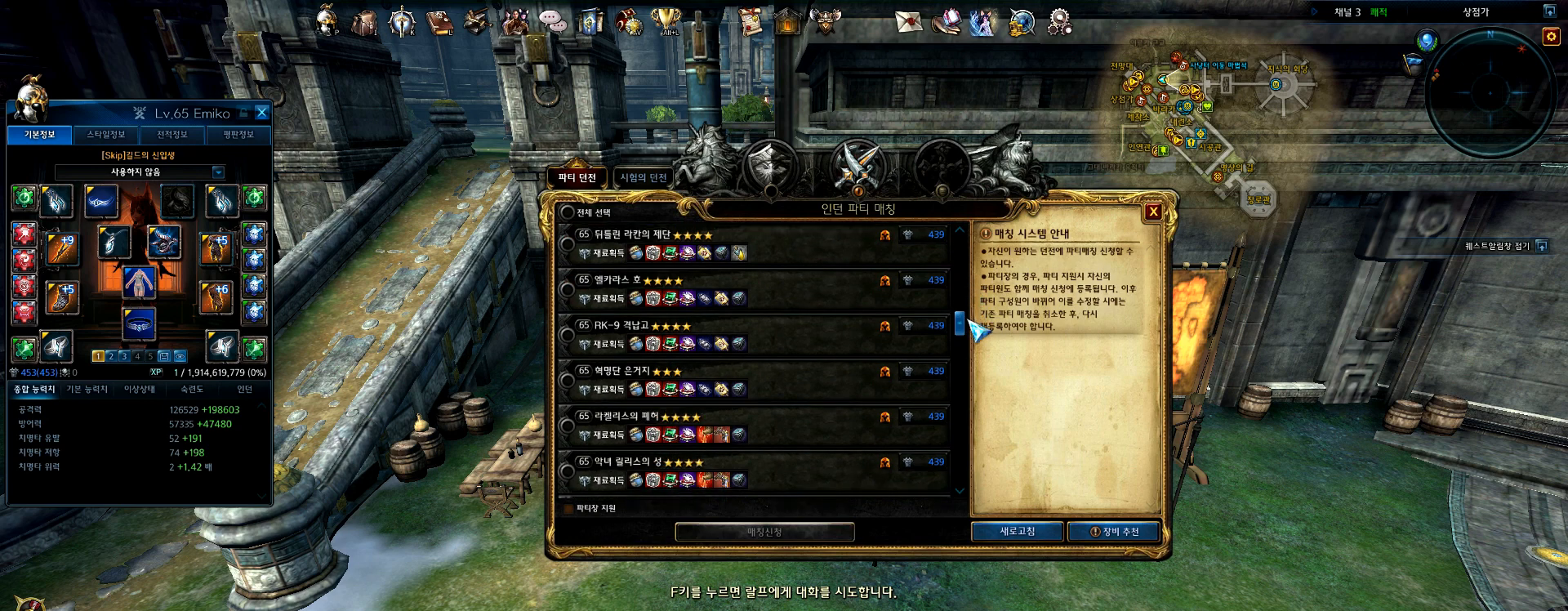
{"keys": [], "mouse": ["left"], "events": []}
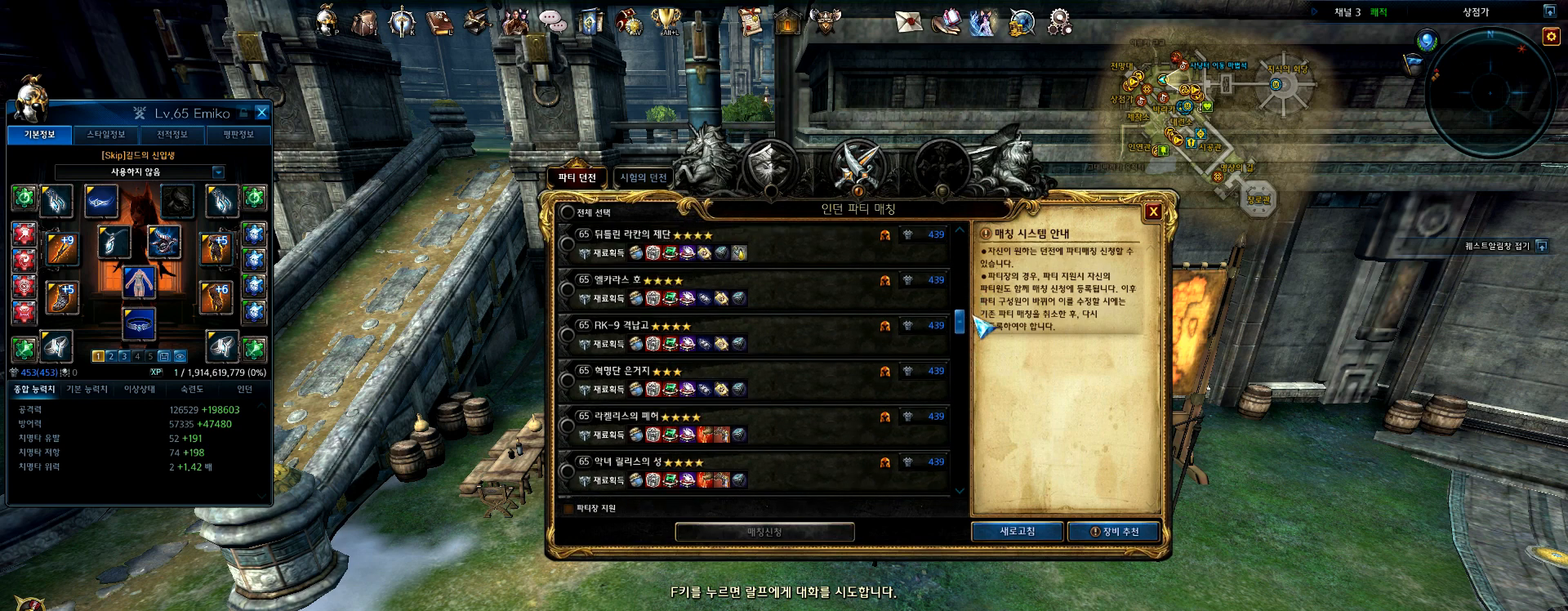
{"keys": [], "mouse": ["left"], "events": []}
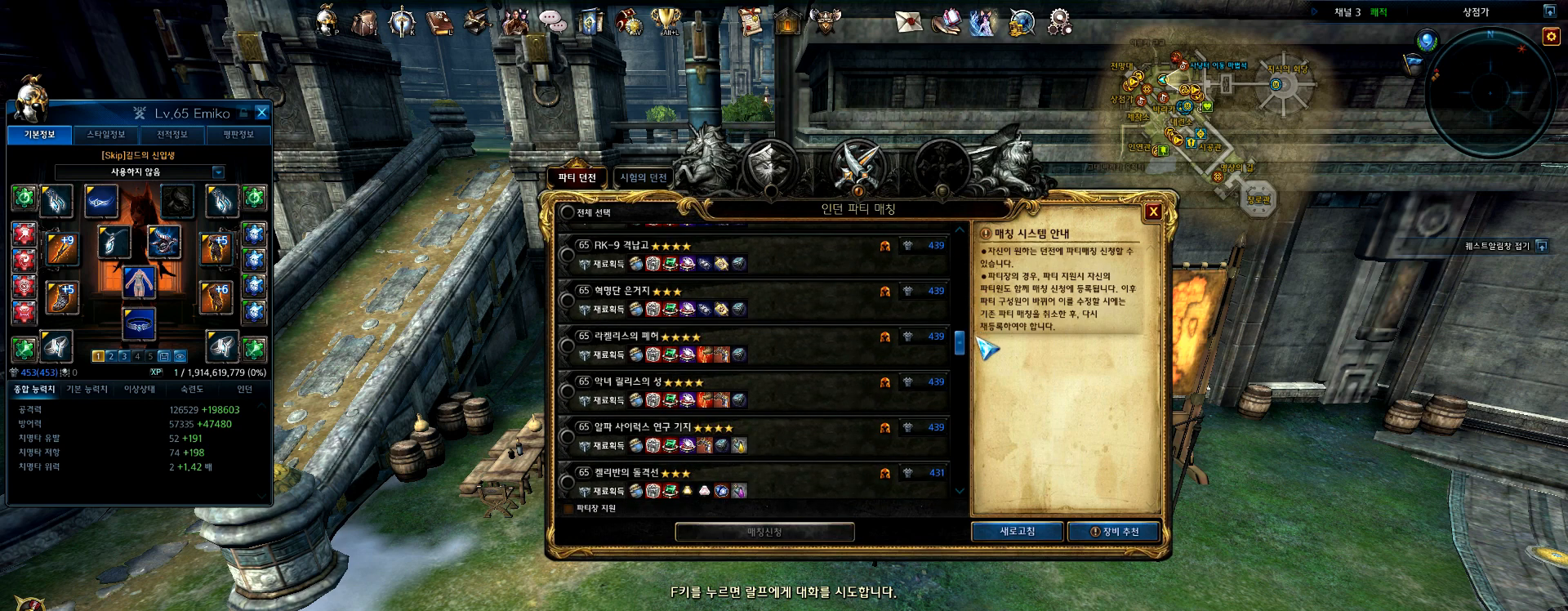
{"keys": [], "mouse": ["left"], "events": []}
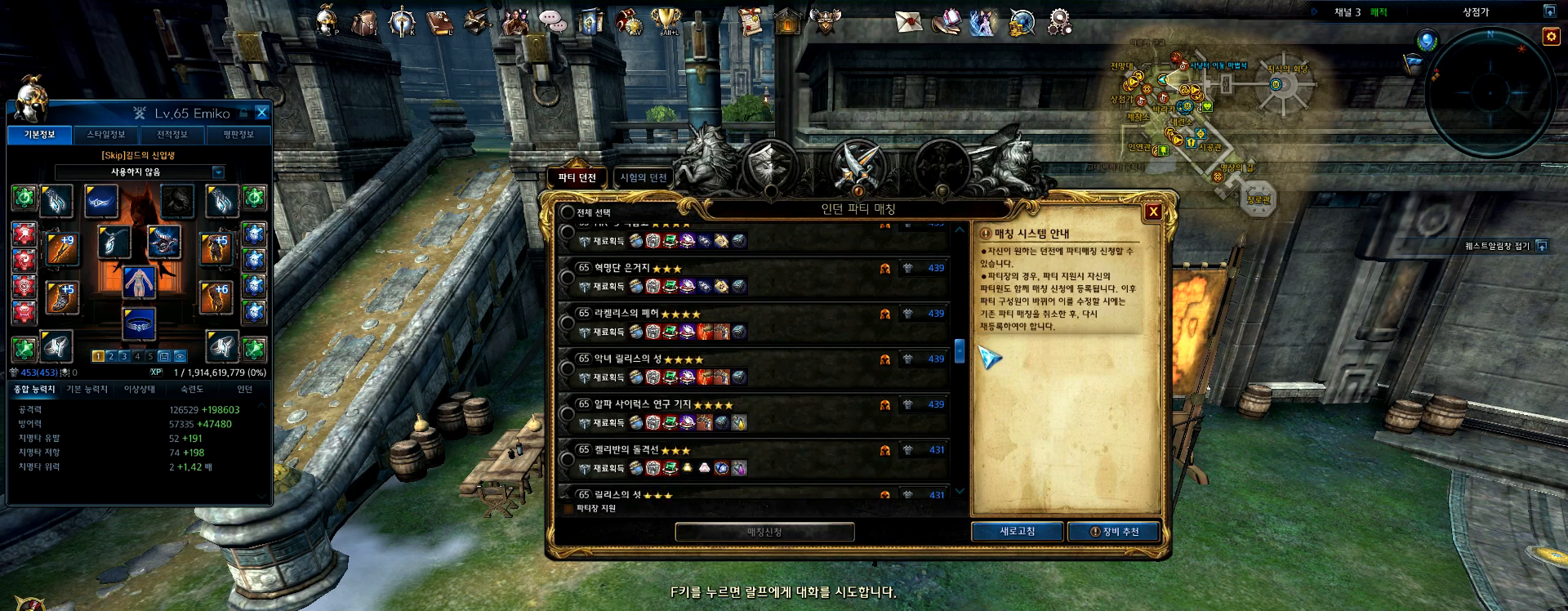
{"keys": [], "mouse": ["left"], "events": []}
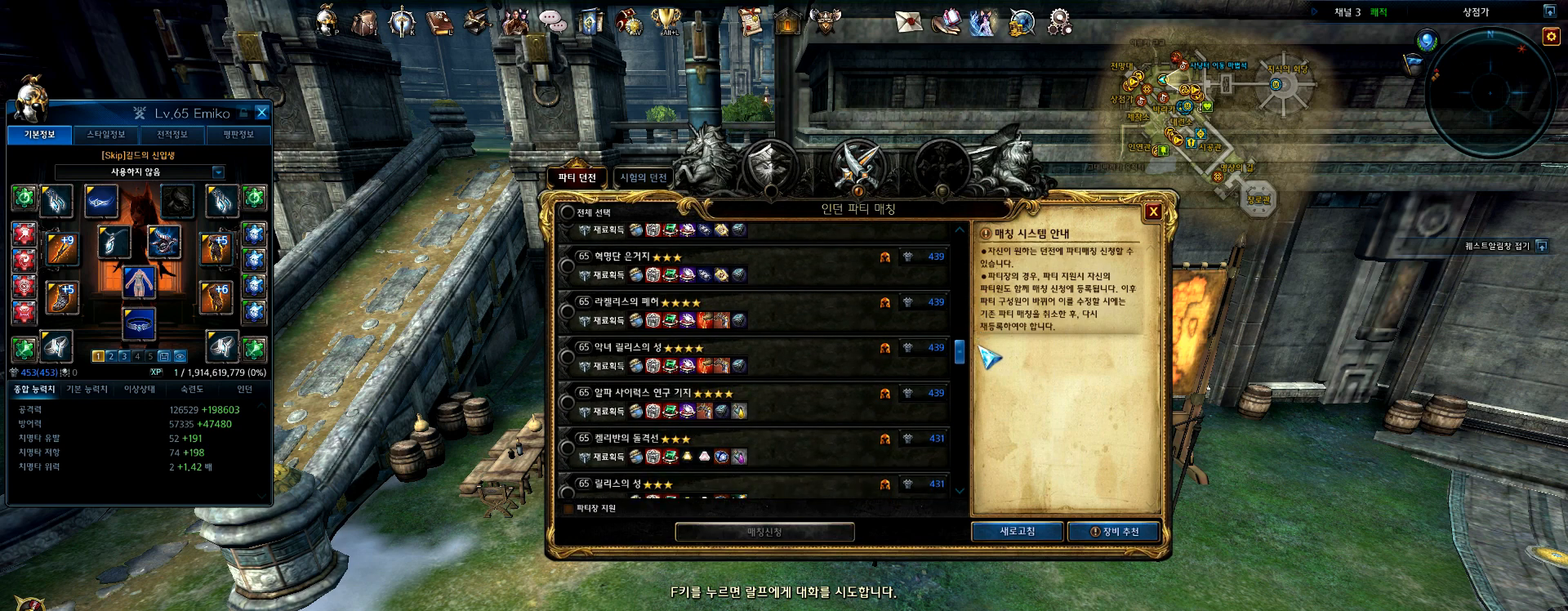
{"keys": [], "mouse": ["left"], "events": []}
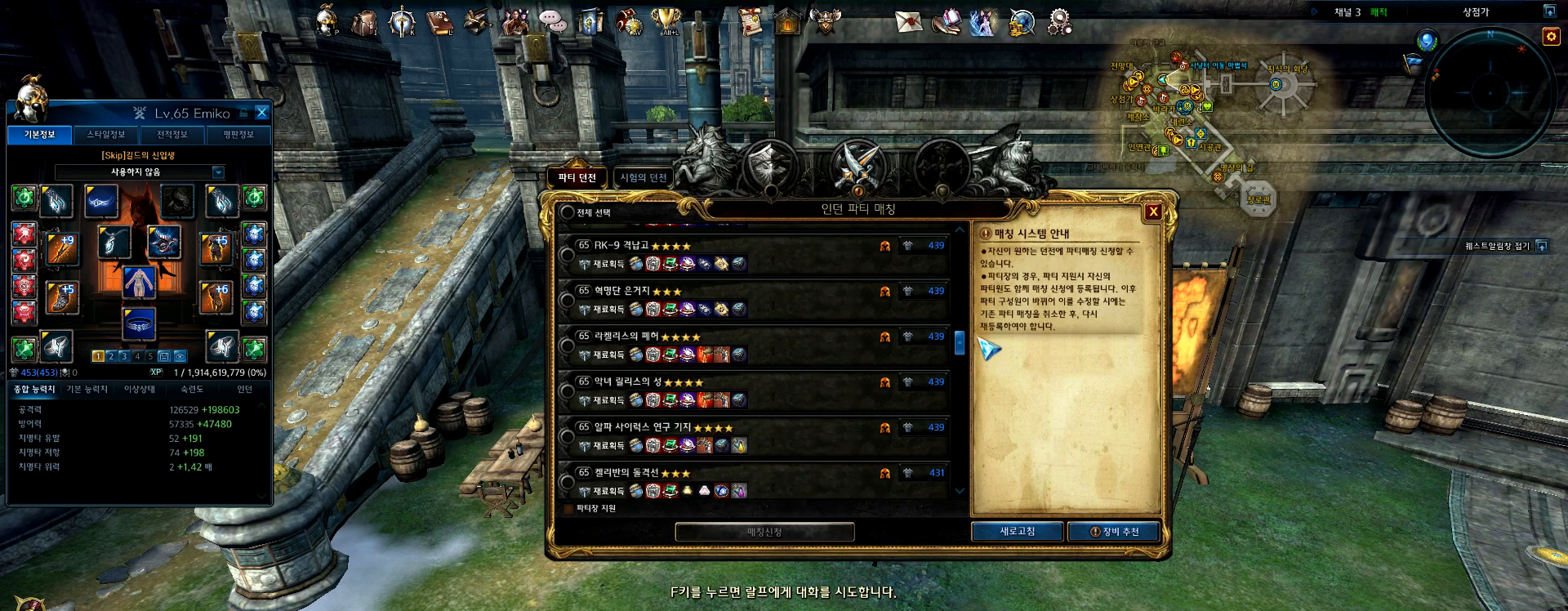
{"keys": [], "mouse": ["left"], "events": []}
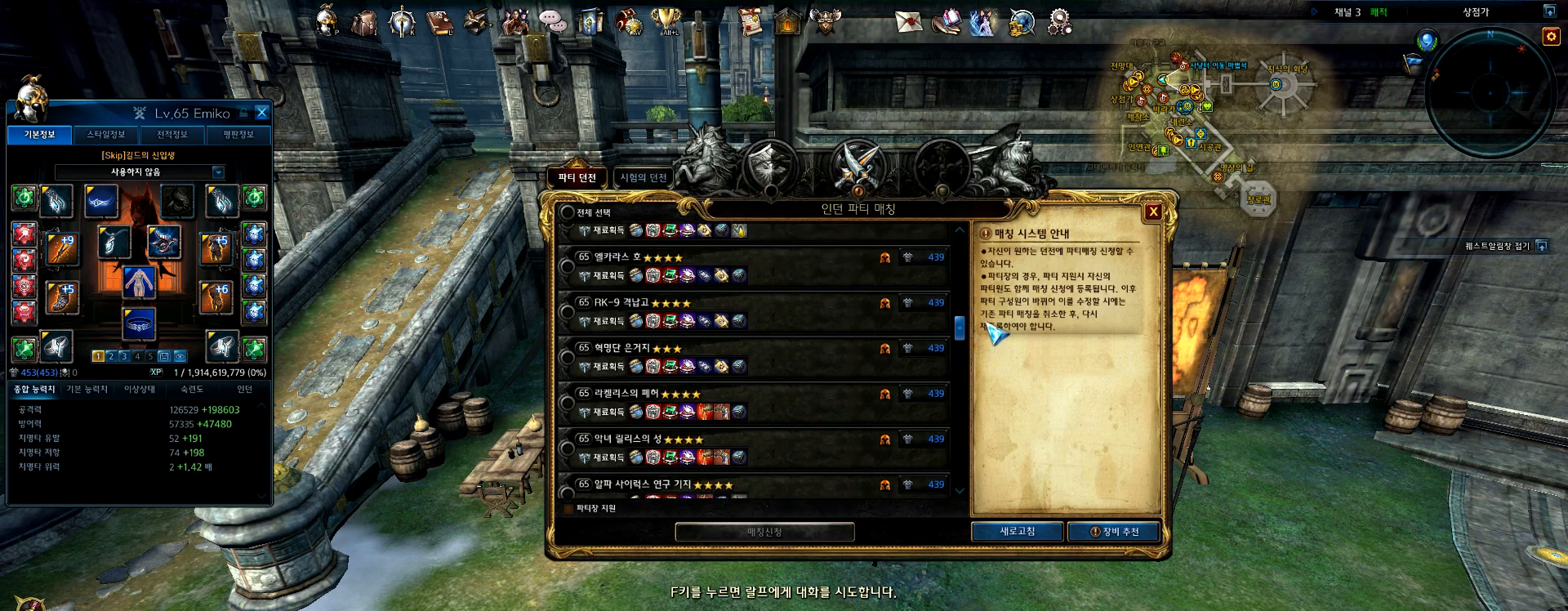
{"keys": [], "mouse": ["left"], "events": []}
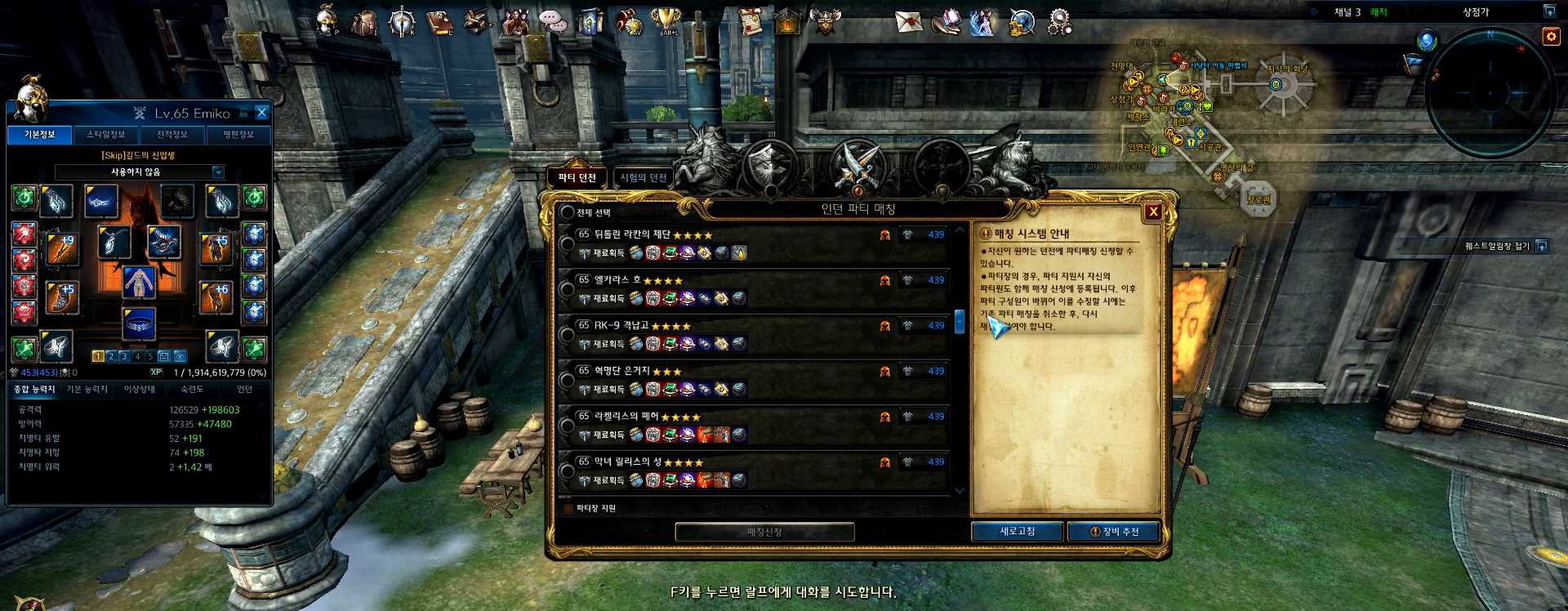
{"keys": [], "mouse": ["left"], "events": []}
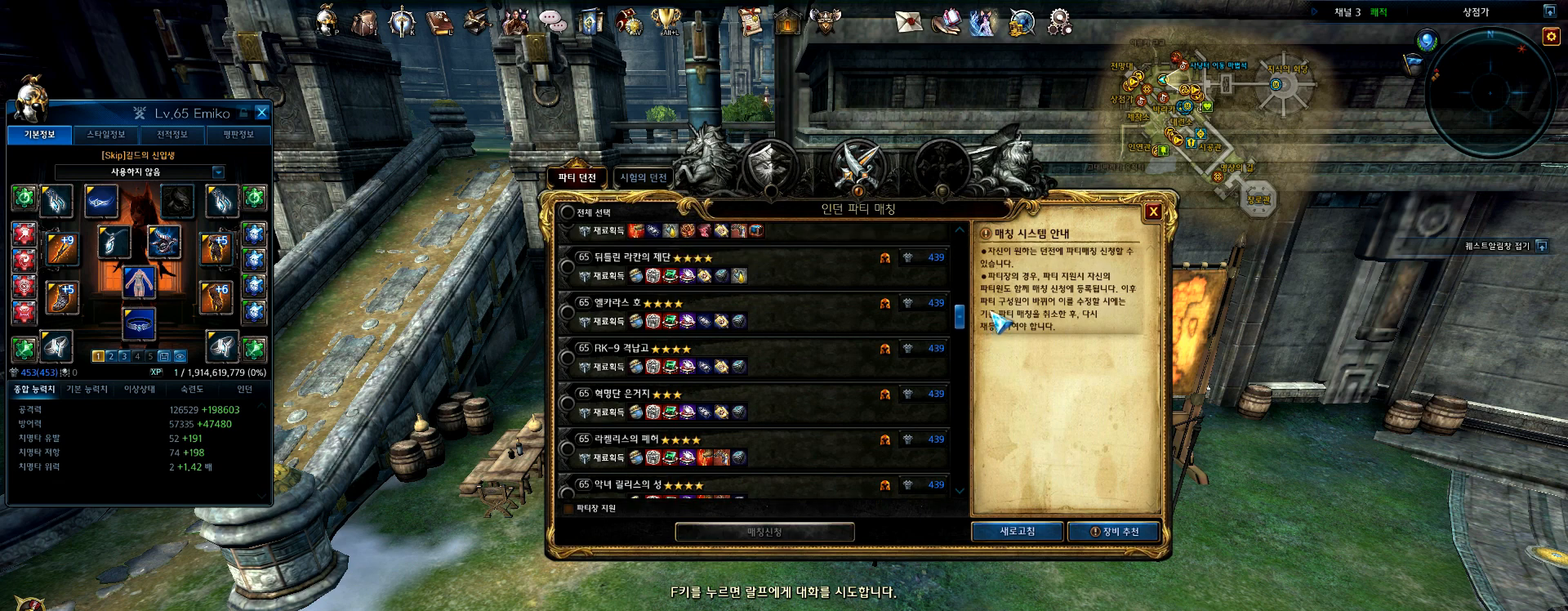
{"keys": [], "mouse": ["left"], "events": []}
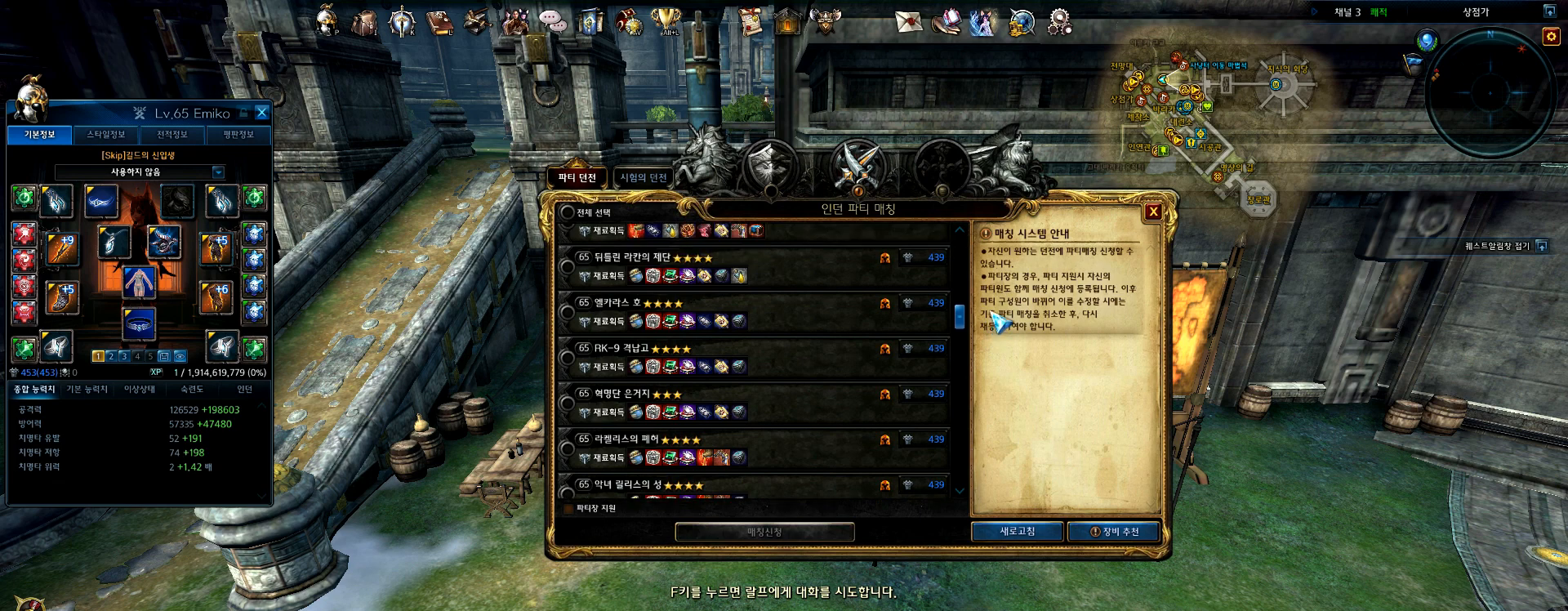
{"keys": [], "mouse": ["left"], "events": []}
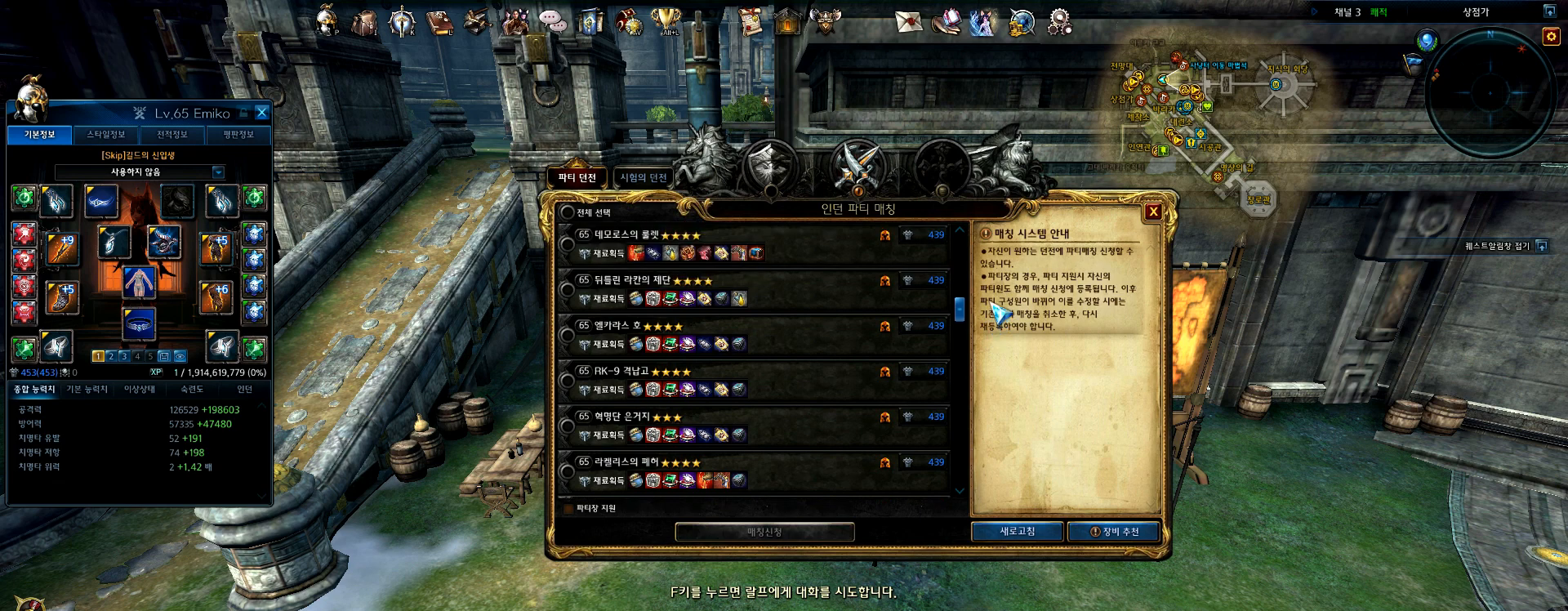
{"keys": [], "mouse": ["left"], "events": []}
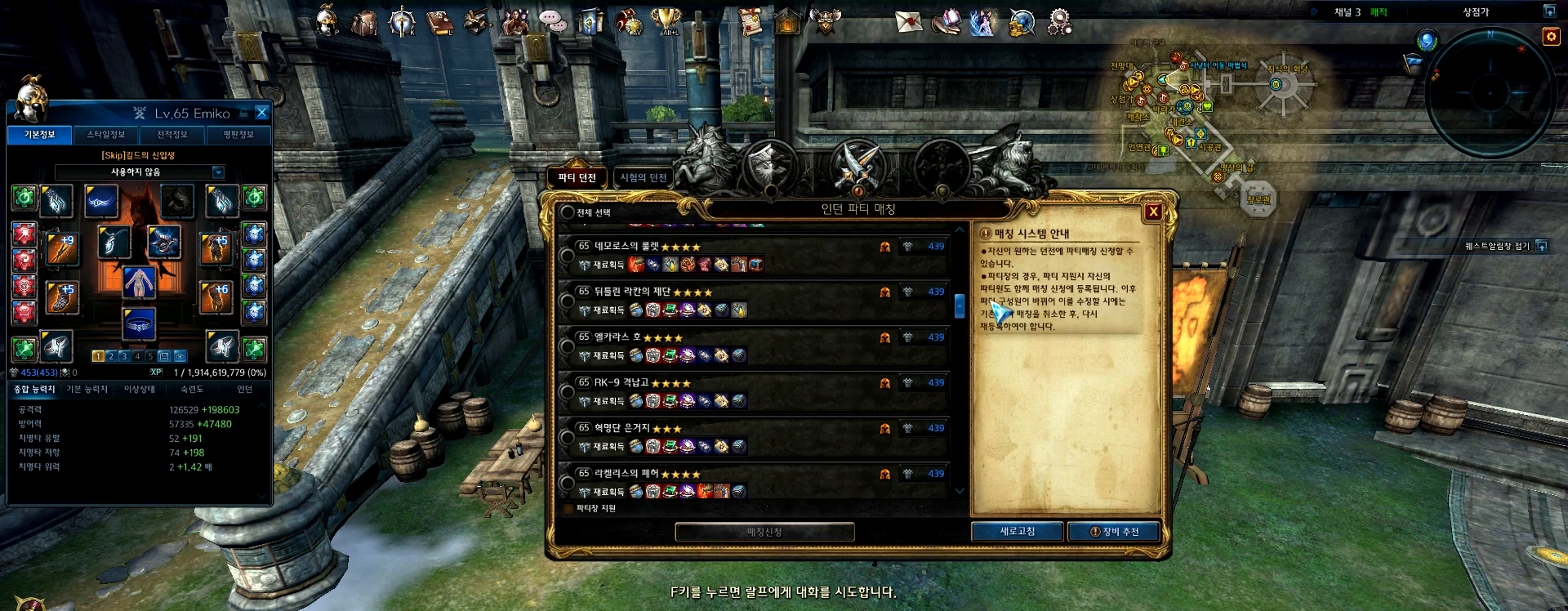
{"keys": [], "mouse": ["left"], "events": []}
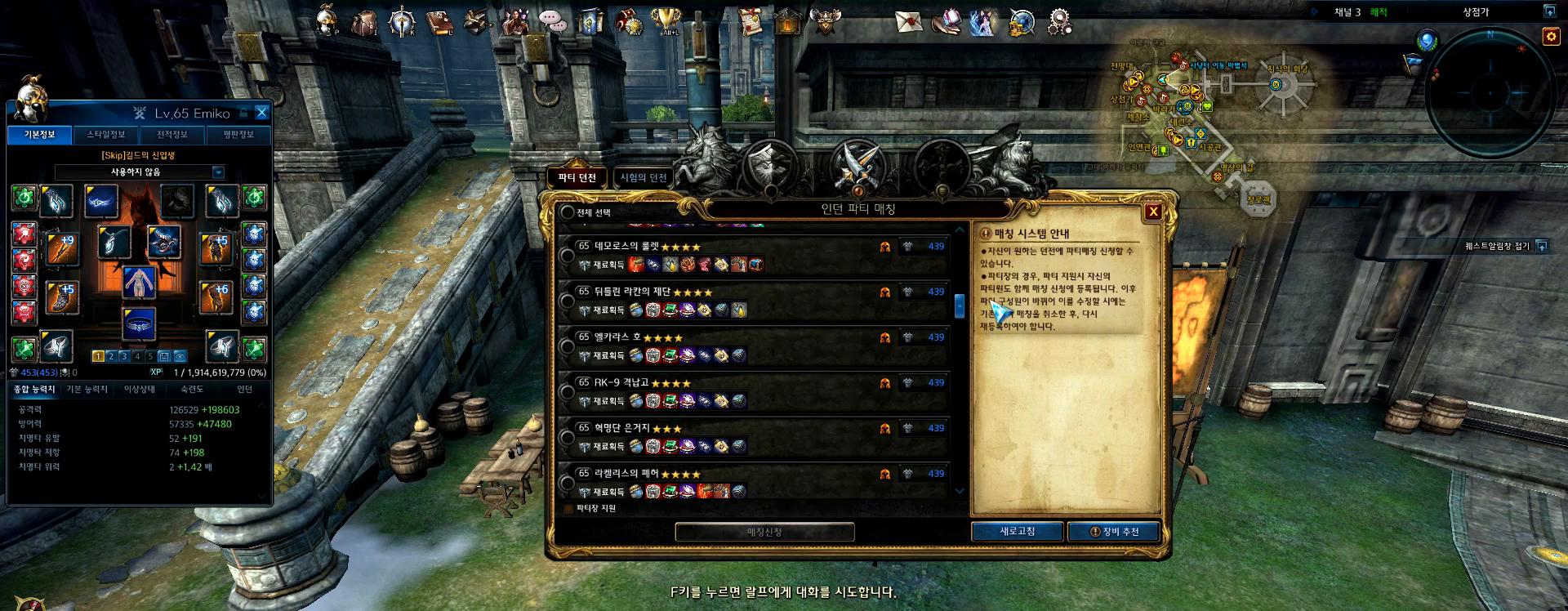
{"keys": [], "mouse": ["left"], "events": []}
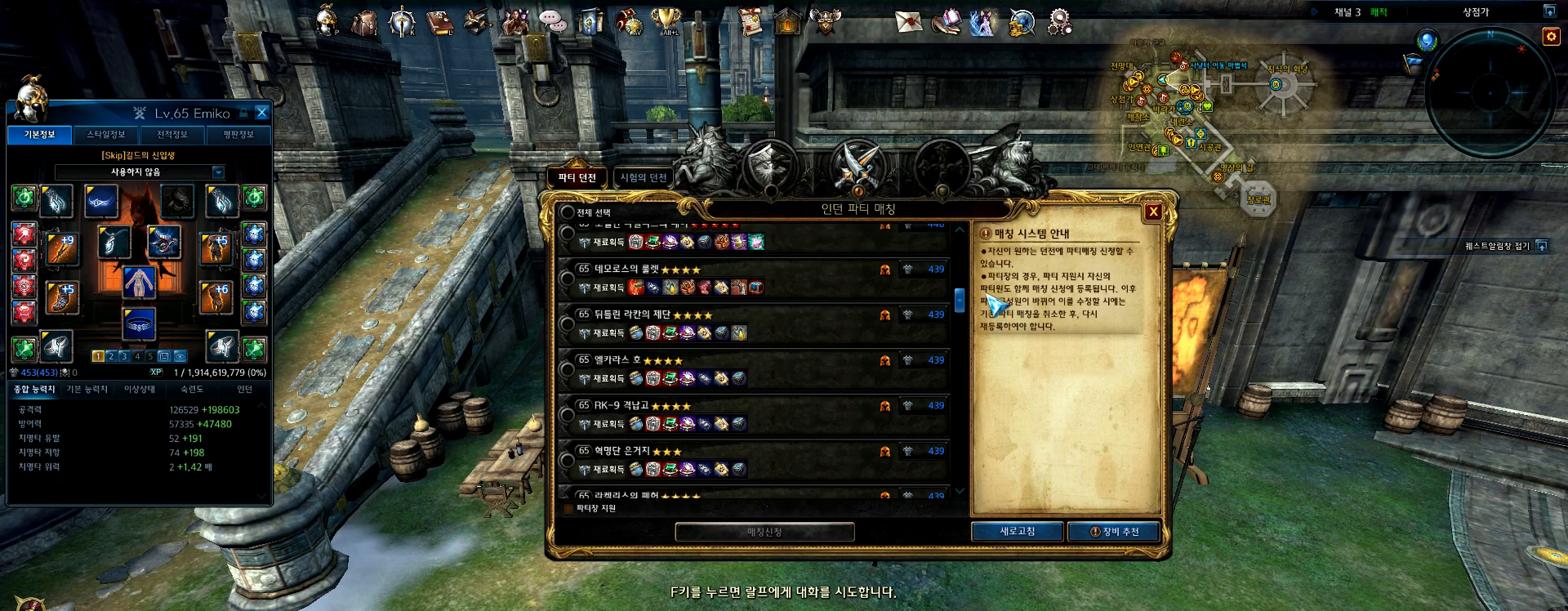
{"keys": [], "mouse": [], "events": [[467, "mouse_left", "up"]]}
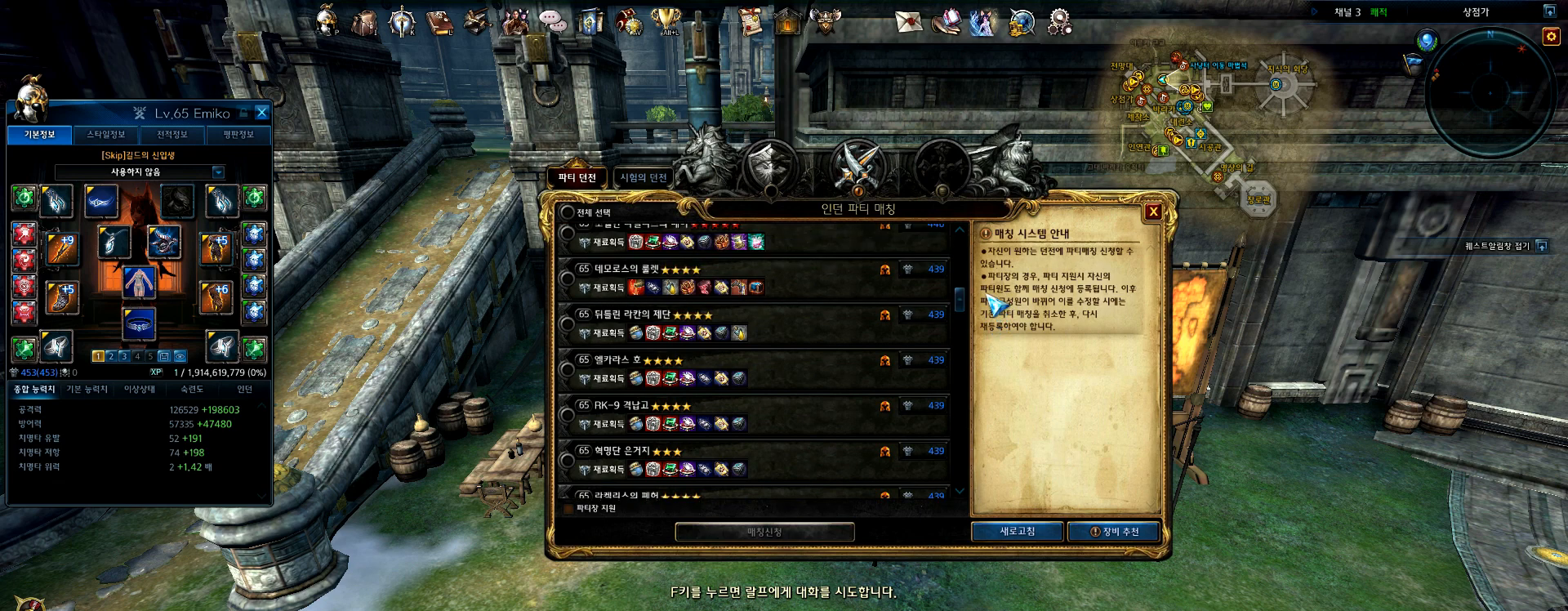
{"keys": [], "mouse": [], "events": []}